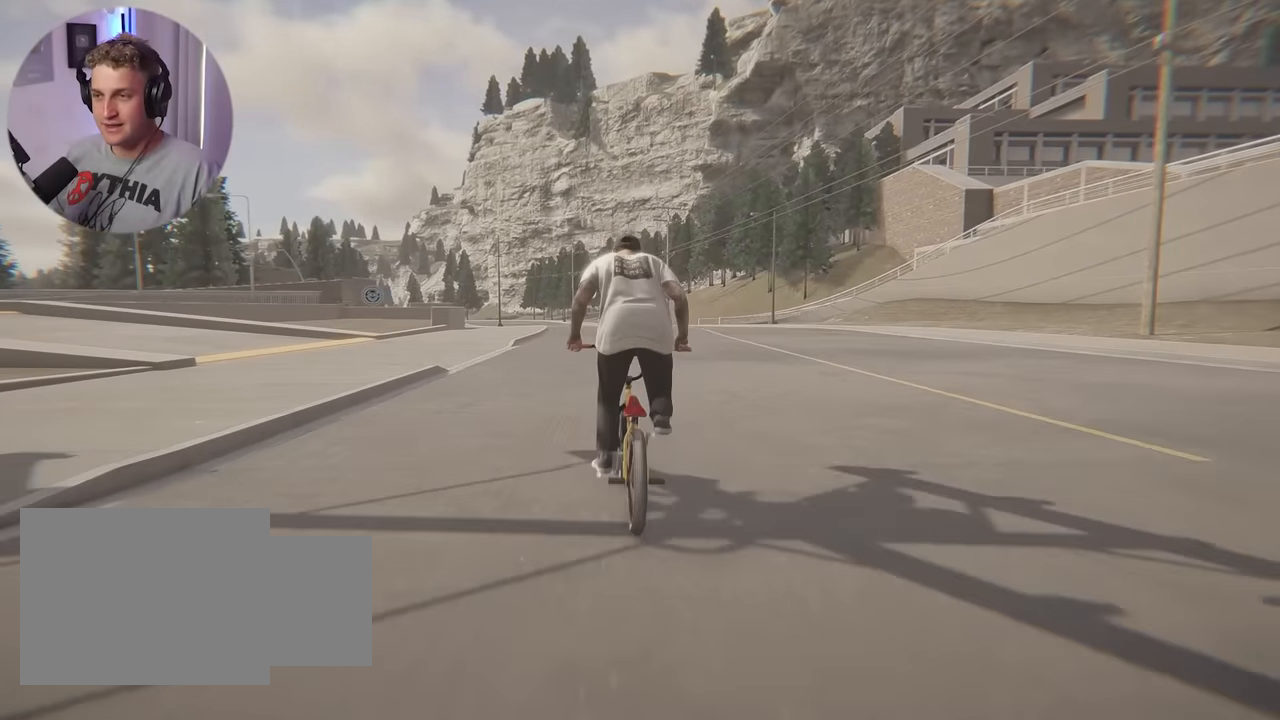
Gameplay with a controller (Xbox layout); each line is a JSON object with the inputs held at the frame after it. "events" lists button and stick changes between this image and that frame as [ms after this image, input, new state], when the widget could be followed in between.
{"buttons": [], "left_stick": "up", "right_stick": "center", "events": [[84, "A", "up"], [167, "A", "down"], [250, "A", "up"]]}
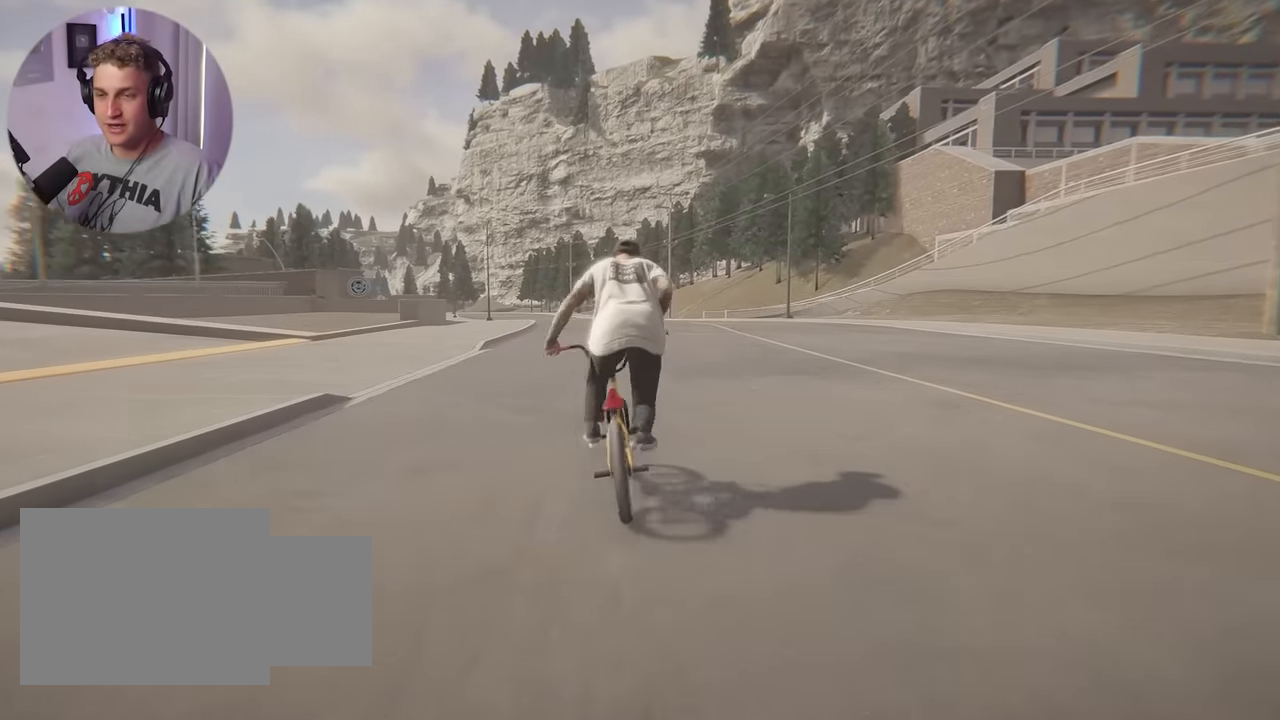
{"buttons": [], "left_stick": "center", "right_stick": "center", "events": [[67, "left_stick", "center"], [250, "left_stick", "up-left"], [500, "left_stick", "center"]]}
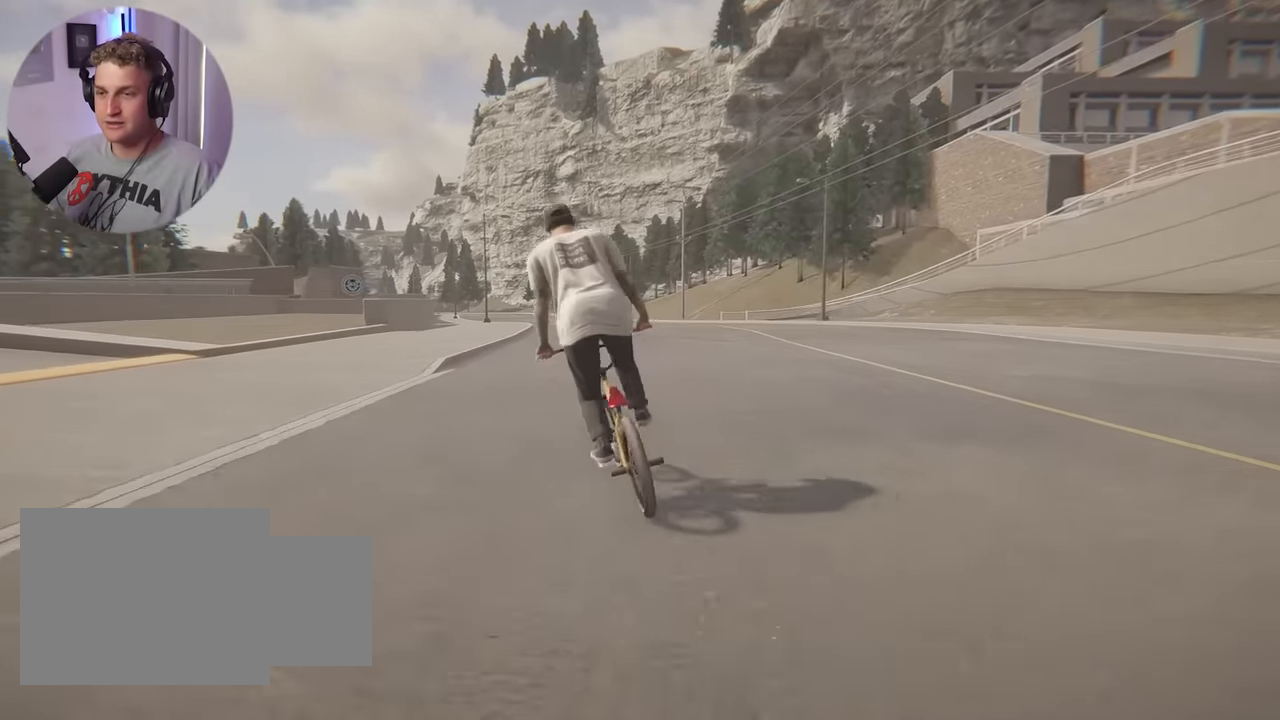
{"buttons": [], "left_stick": "center", "right_stick": "center", "events": [[100, "left_stick", "right"], [367, "left_stick", "center"]]}
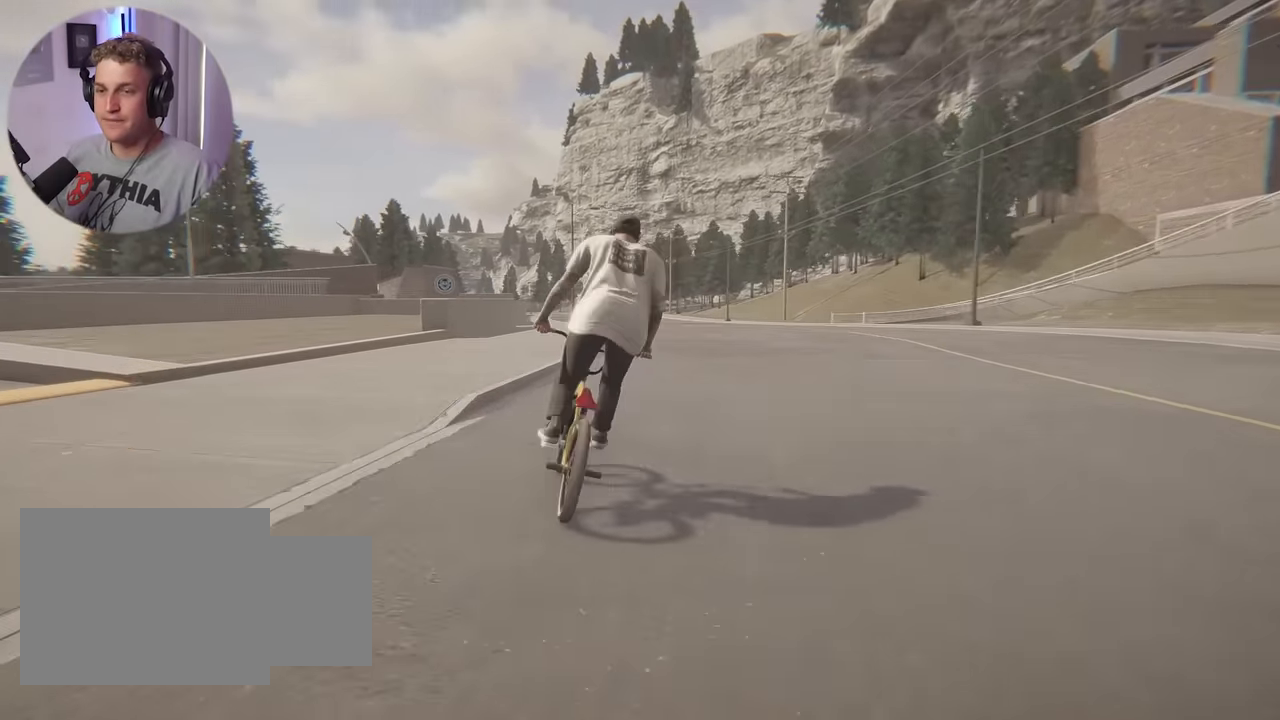
{"buttons": ["A"], "left_stick": "right", "right_stick": "center", "events": [[17, "left_stick", "up-left"], [34, "A", "down"], [134, "A", "up"], [200, "A", "down"], [284, "left_stick", "center"], [317, "A", "up"], [417, "A", "down"], [434, "left_stick", "right"]]}
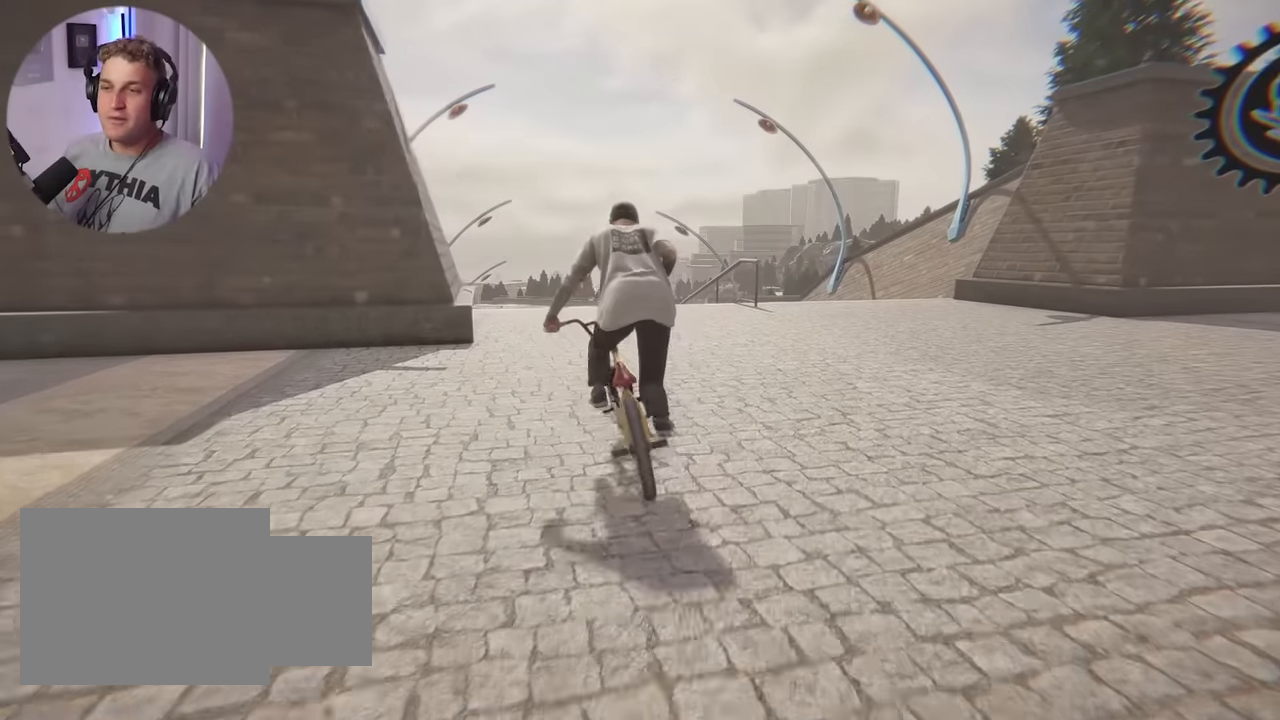
{"buttons": [], "left_stick": "center", "right_stick": "center", "events": [[217, "left_stick", "center"], [267, "A", "up"], [350, "left_stick", "up-left"], [484, "left_stick", "center"]]}
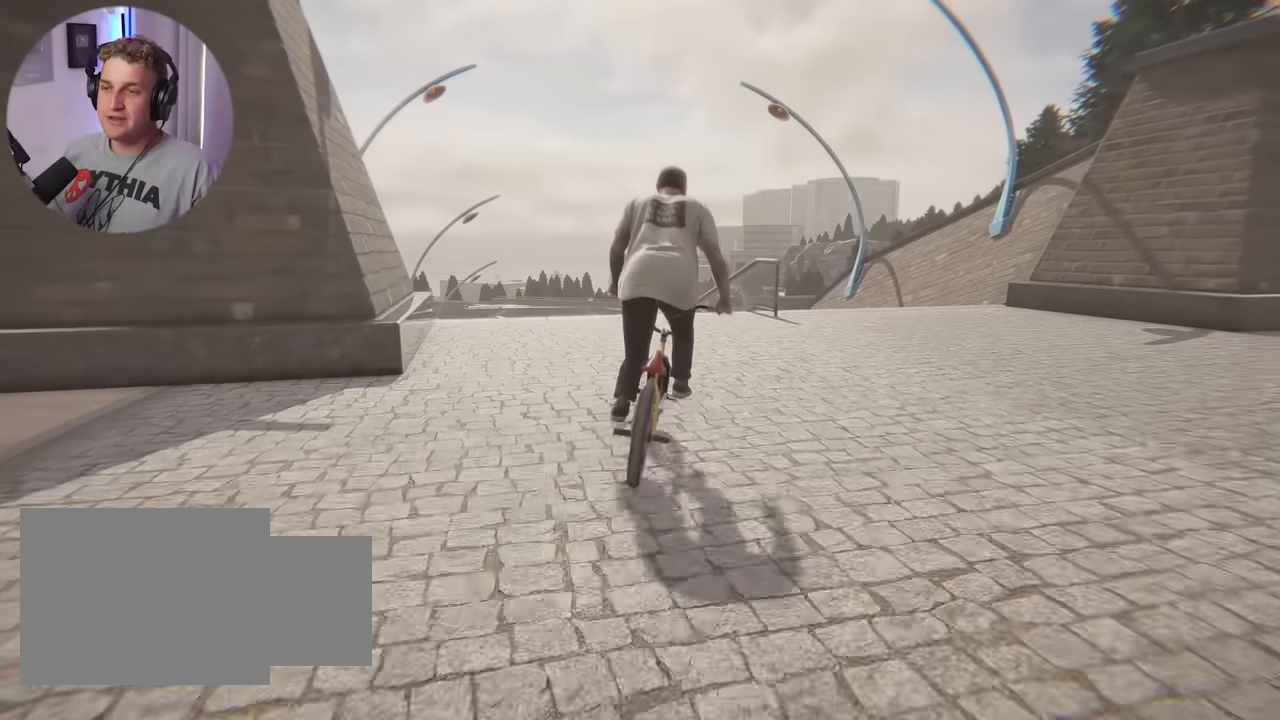
{"buttons": [], "left_stick": "center", "right_stick": "center", "events": [[267, "left_stick", "right"], [400, "left_stick", "center"]]}
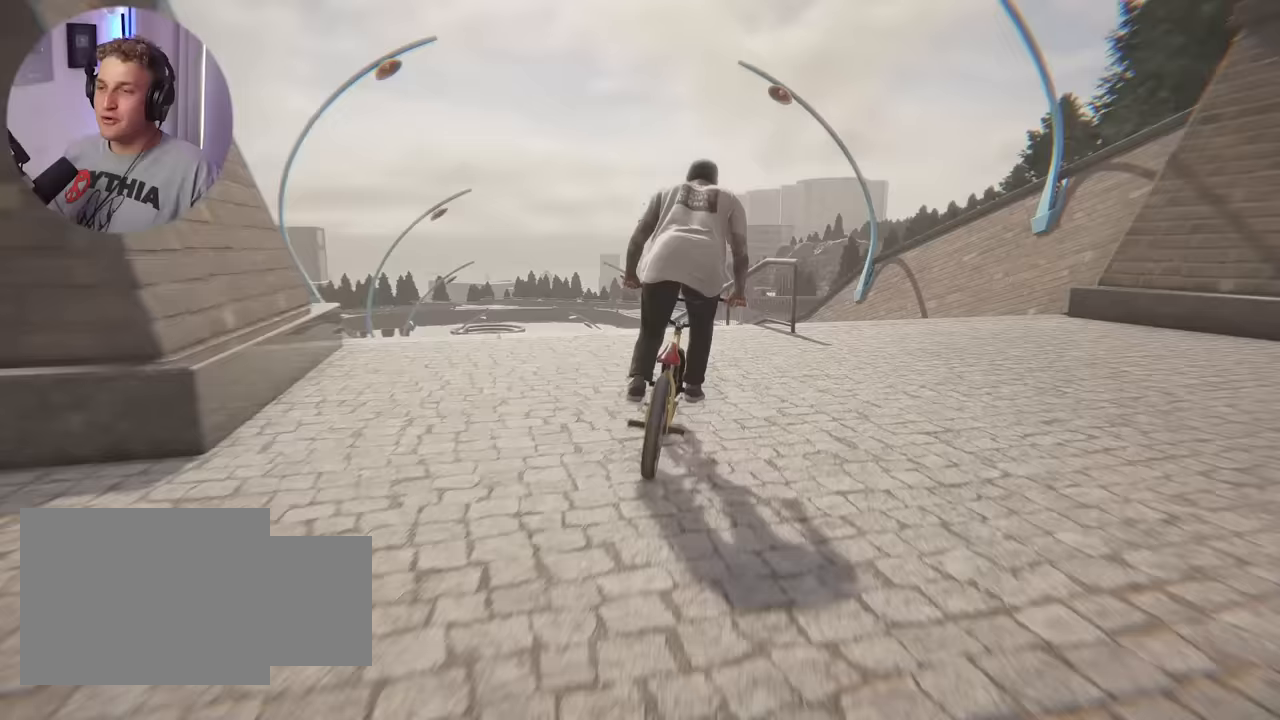
{"buttons": [], "left_stick": "center", "right_stick": "down", "events": [[117, "left_stick", "left"], [200, "right_stick", "down"], [250, "left_stick", "center"]]}
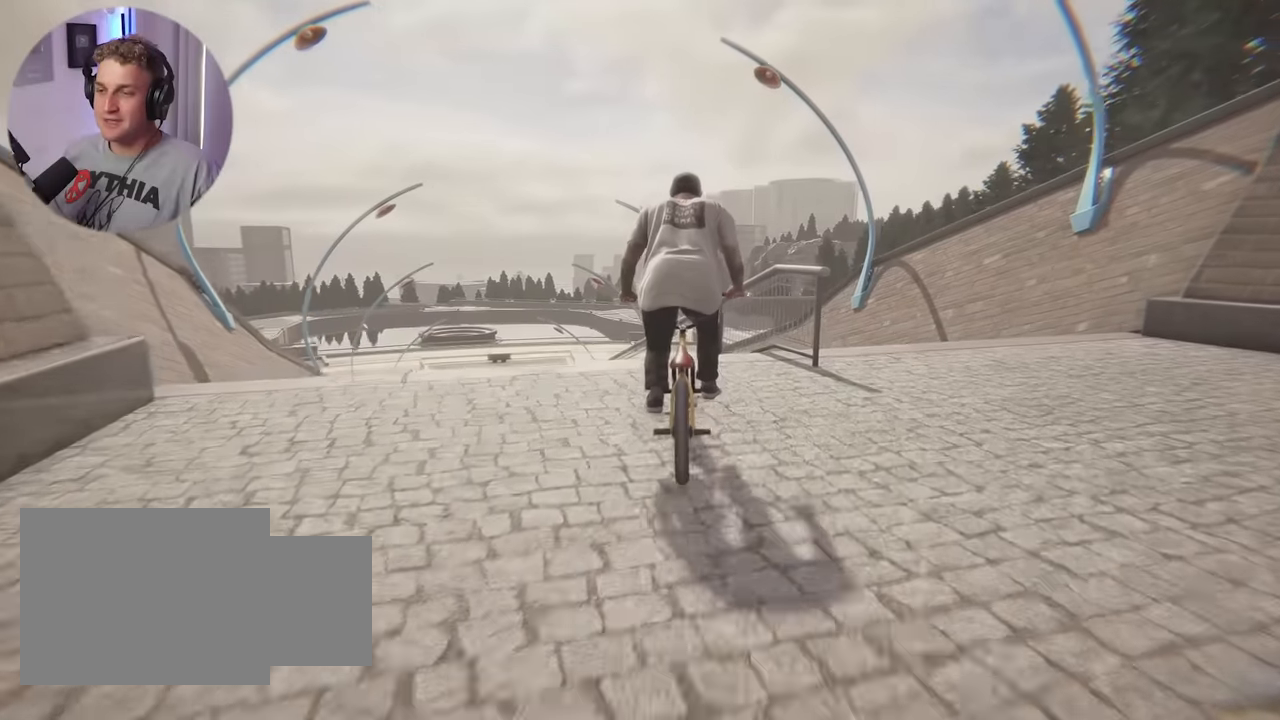
{"buttons": [], "left_stick": "center", "right_stick": "up", "events": [[483, "right_stick", "up"]]}
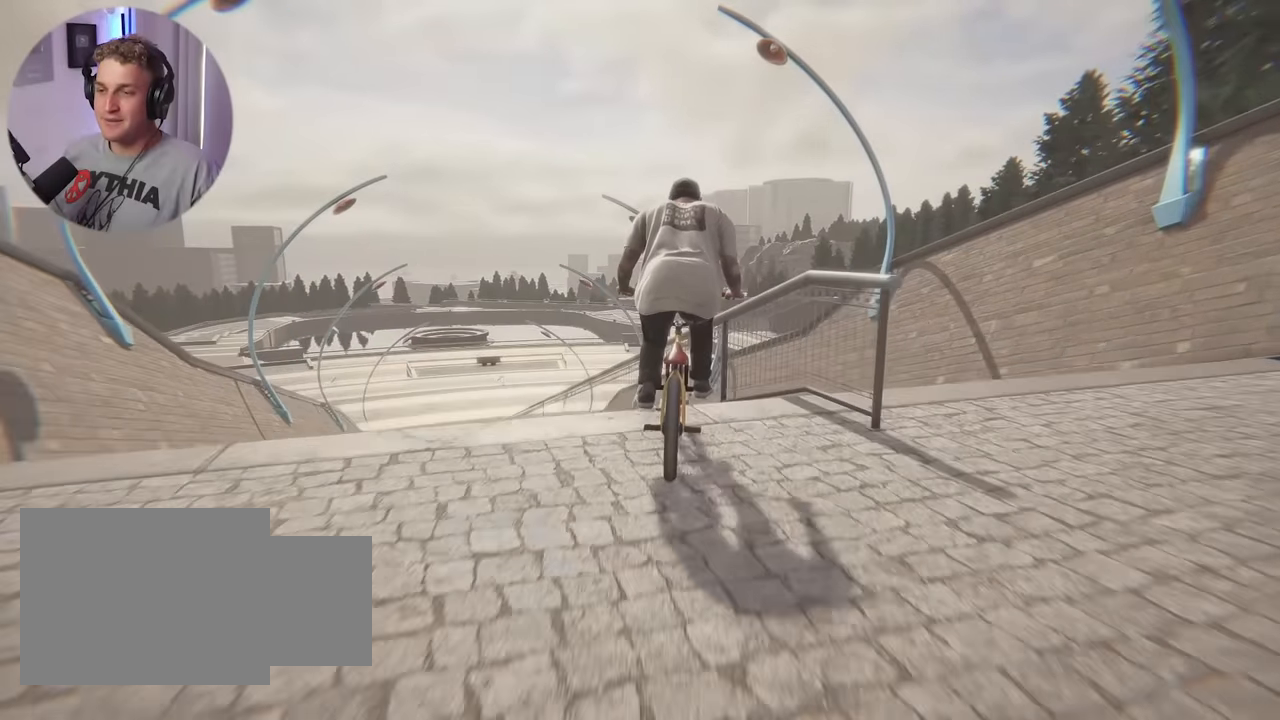
{"buttons": [], "left_stick": "center", "right_stick": "down", "events": [[33, "right_stick", "center"], [383, "right_stick", "down"]]}
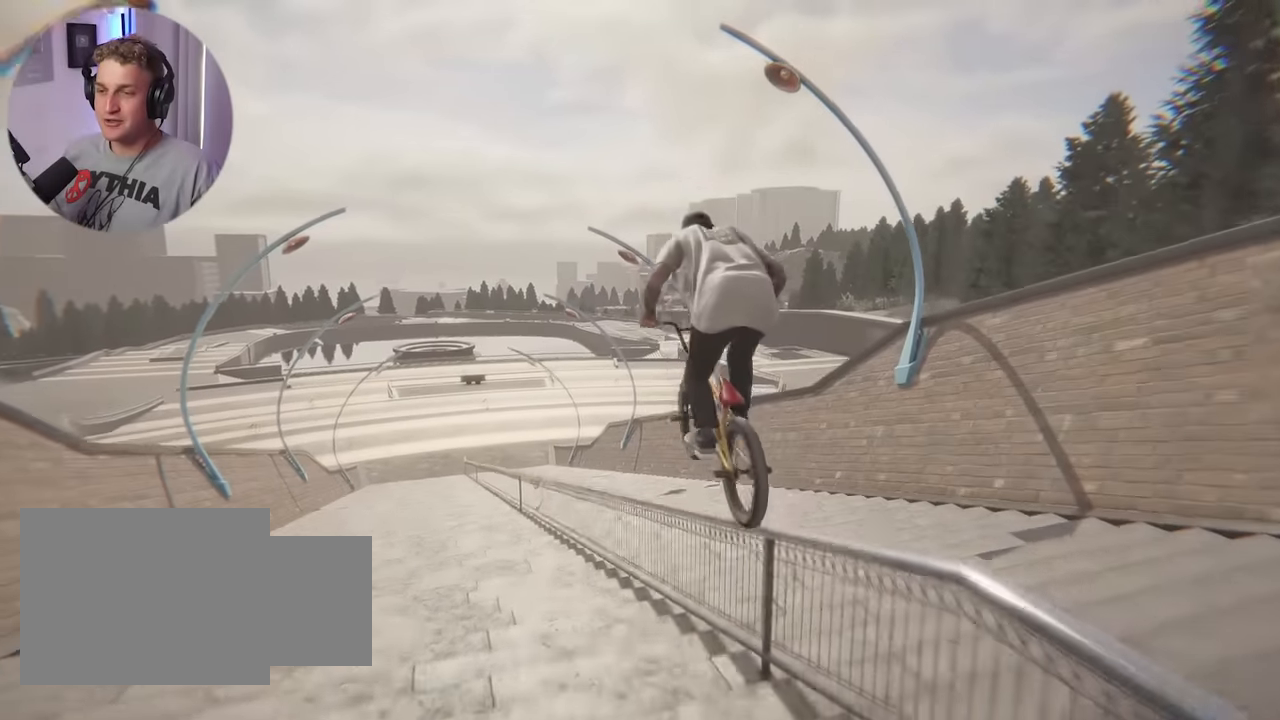
{"buttons": [], "left_stick": "center", "right_stick": "down", "events": []}
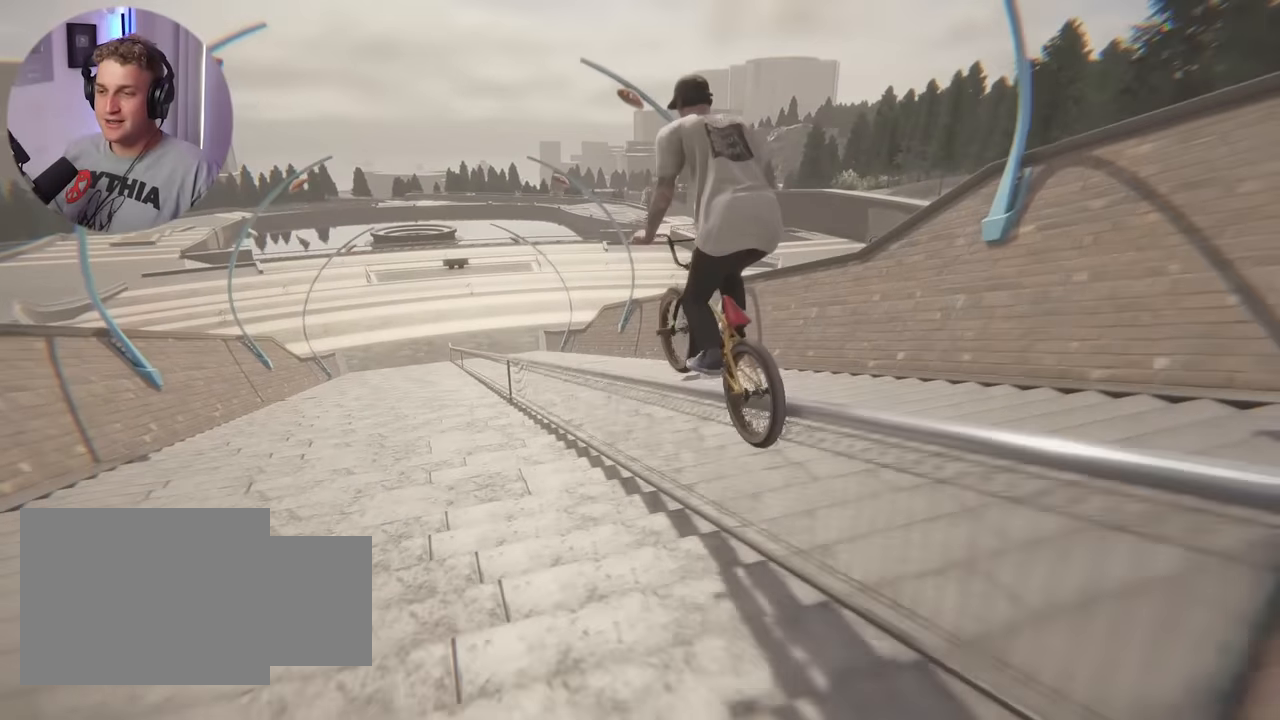
{"buttons": [], "left_stick": "center", "right_stick": "down", "events": []}
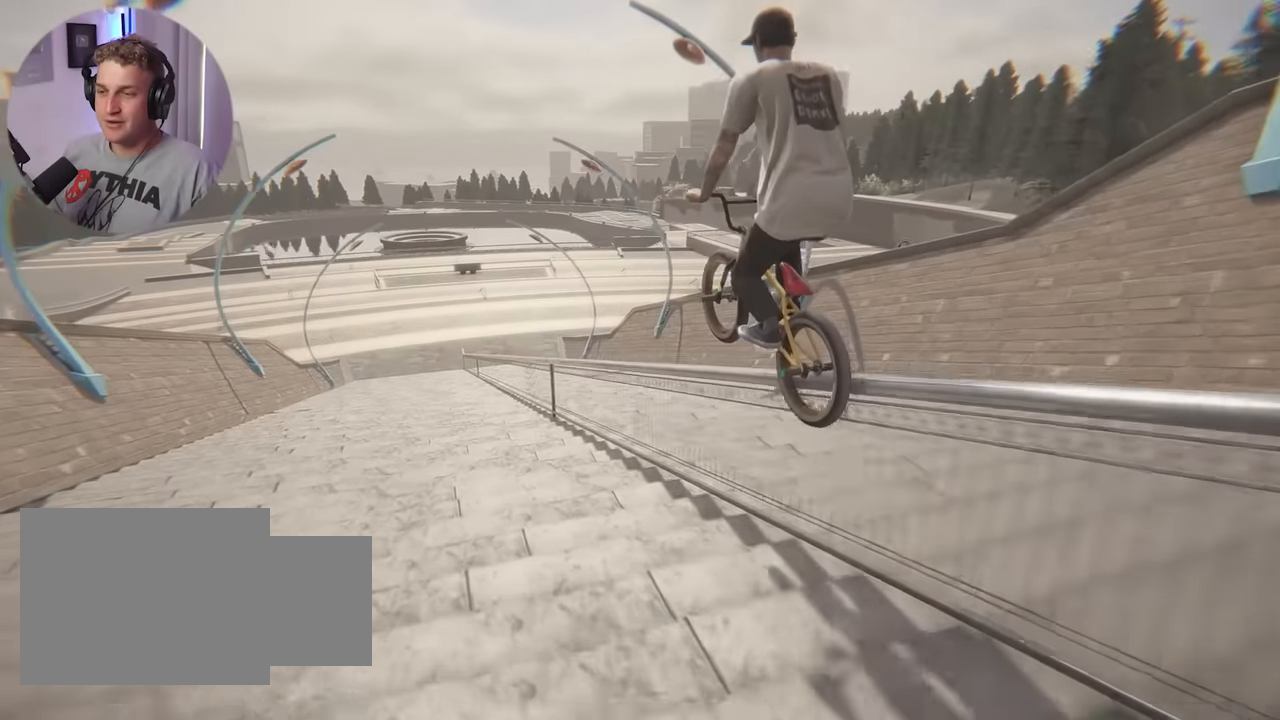
{"buttons": [], "left_stick": "center", "right_stick": "down", "events": []}
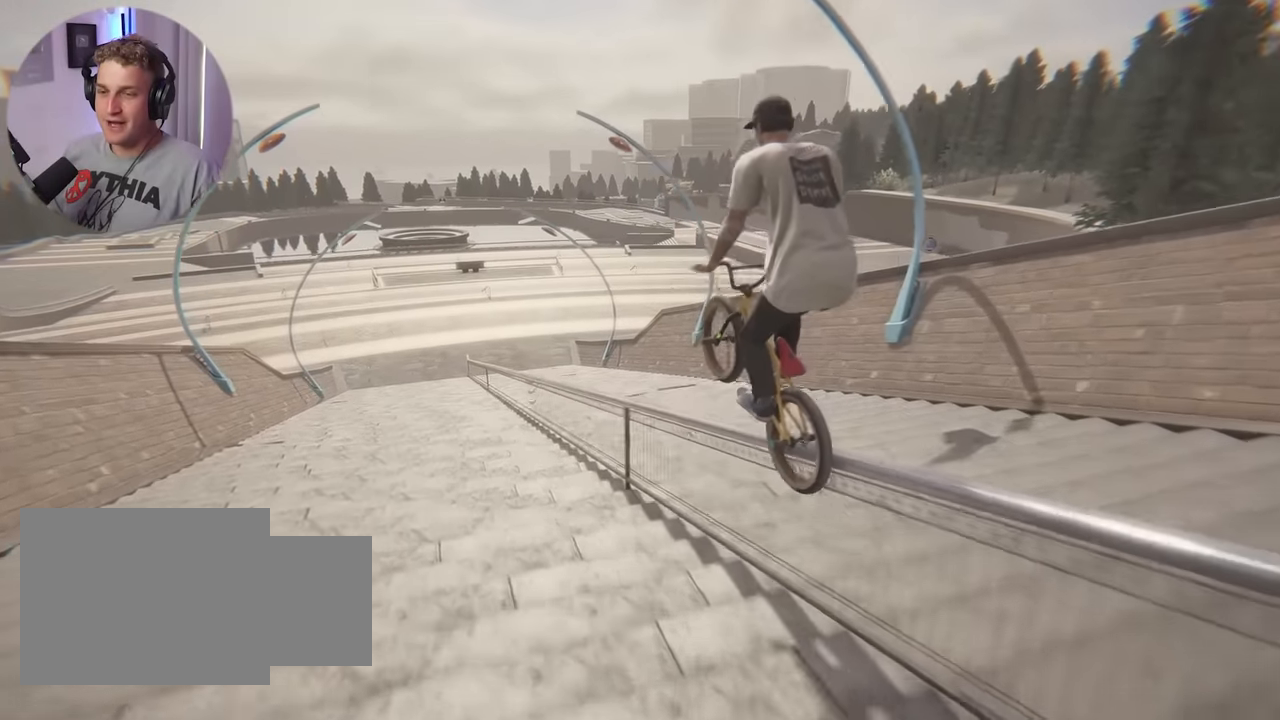
{"buttons": [], "left_stick": "center", "right_stick": "down", "events": []}
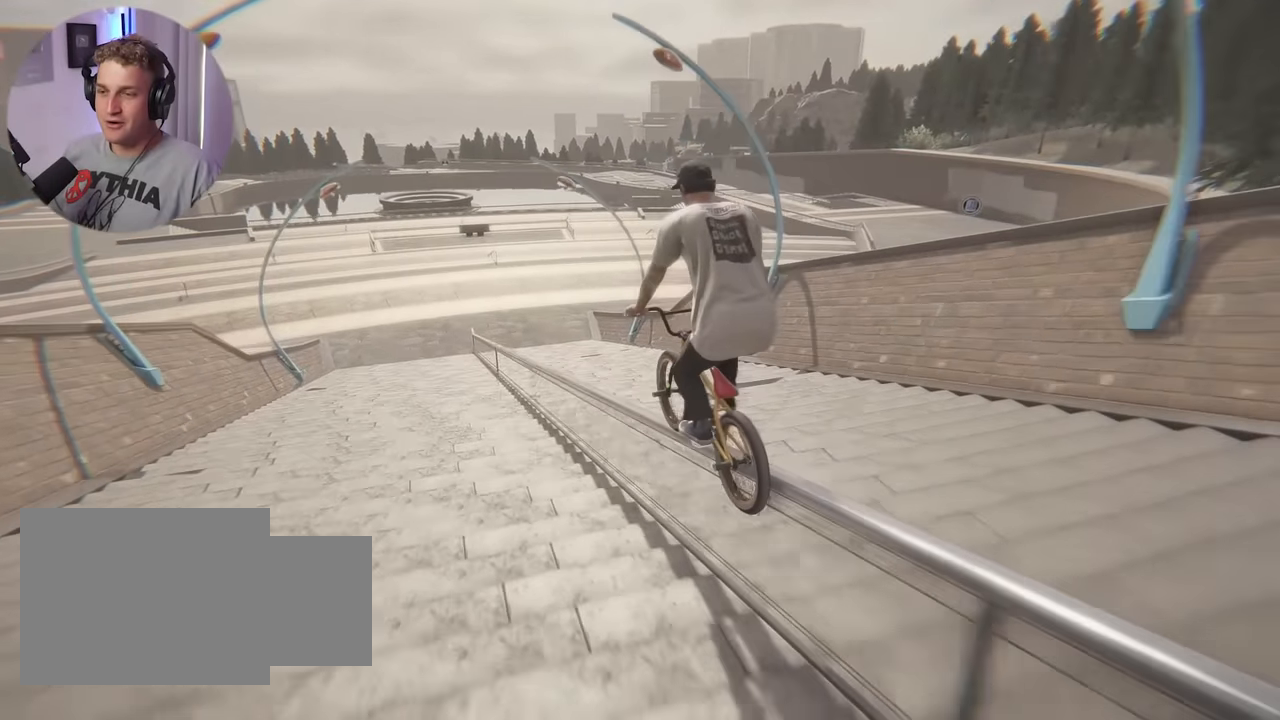
{"buttons": [], "left_stick": "center", "right_stick": "down", "events": []}
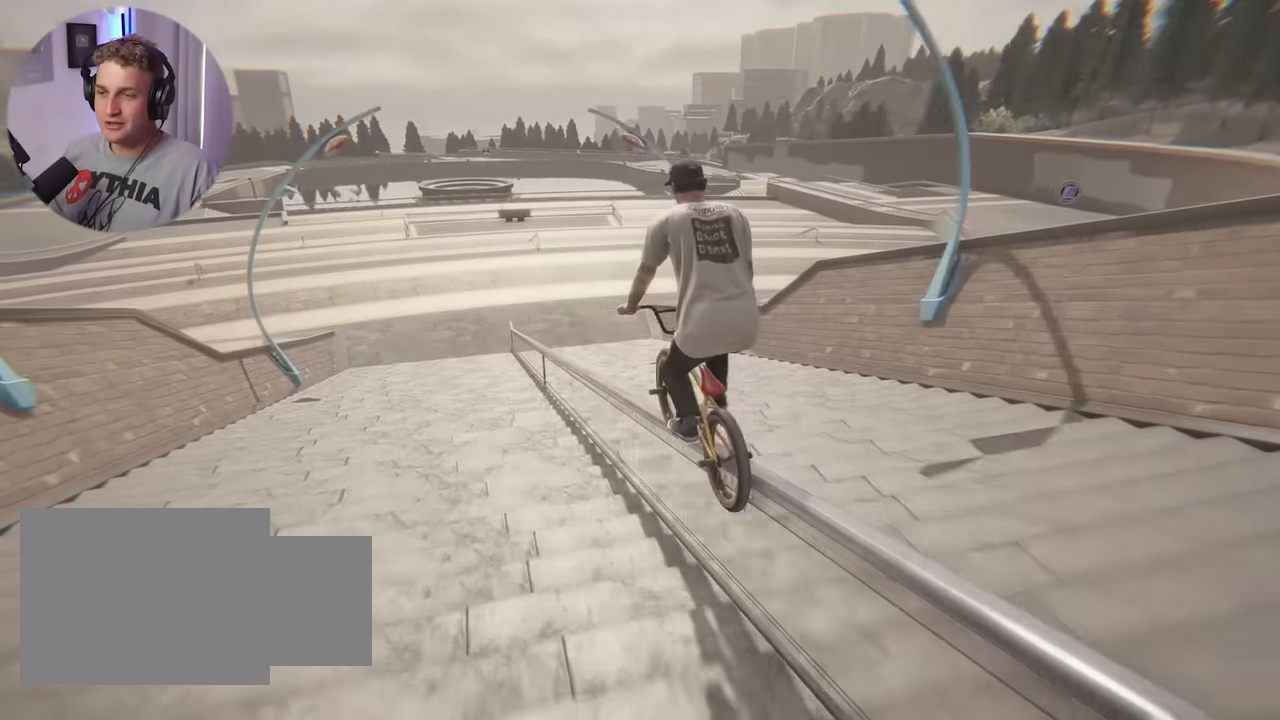
{"buttons": [], "left_stick": "center", "right_stick": "down", "events": [[283, "right_stick", "center"], [450, "right_stick", "down"]]}
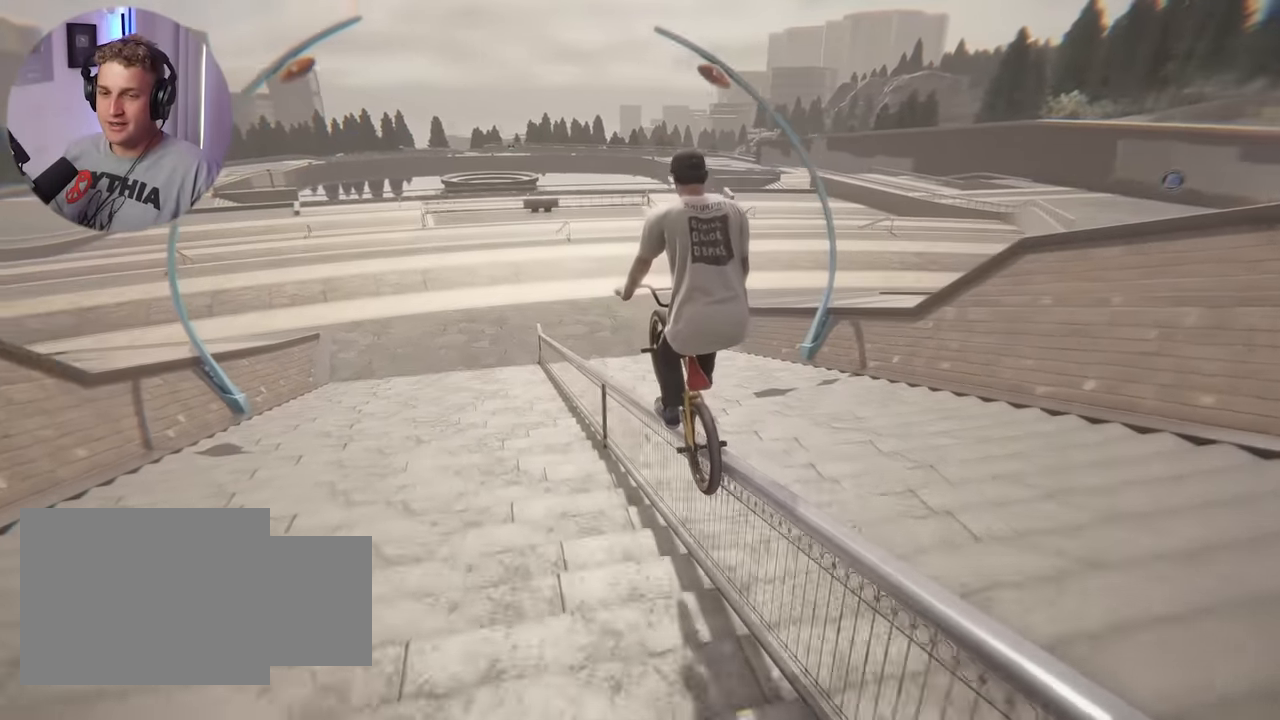
{"buttons": [], "left_stick": "center", "right_stick": "up", "events": [[500, "right_stick", "up"]]}
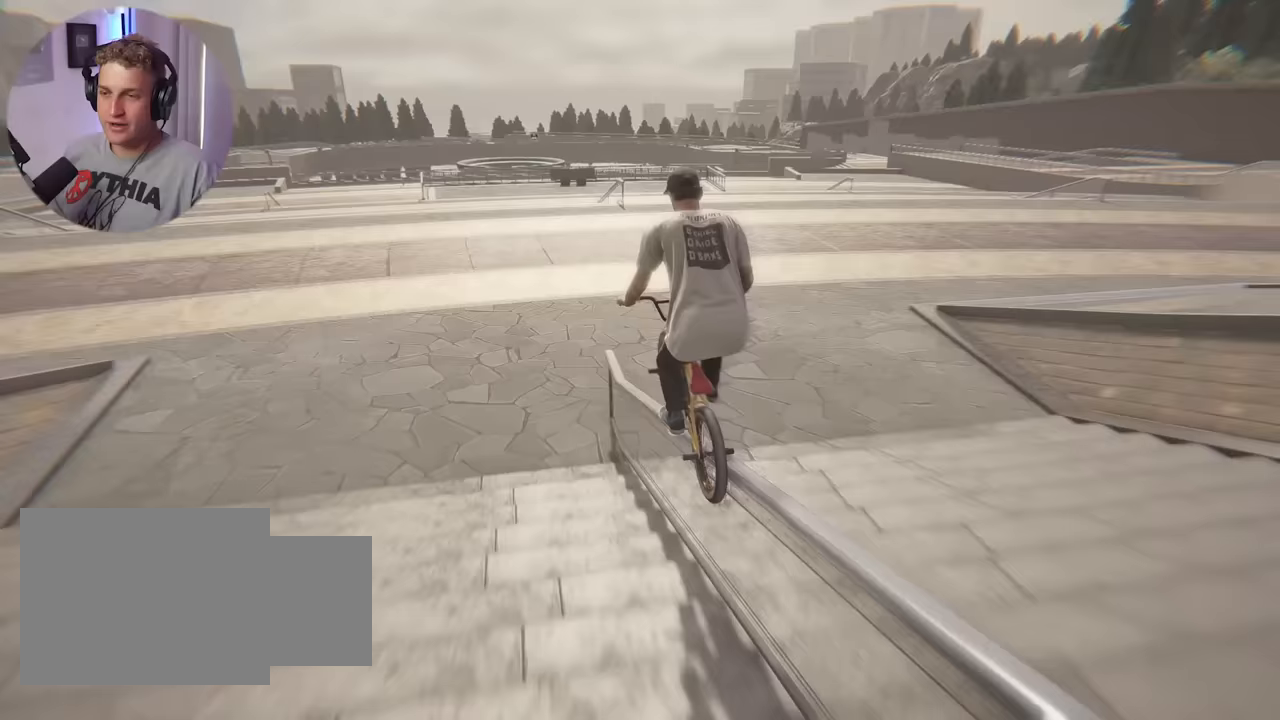
{"buttons": [], "left_stick": "center", "right_stick": "center", "events": [[67, "right_stick", "center"]]}
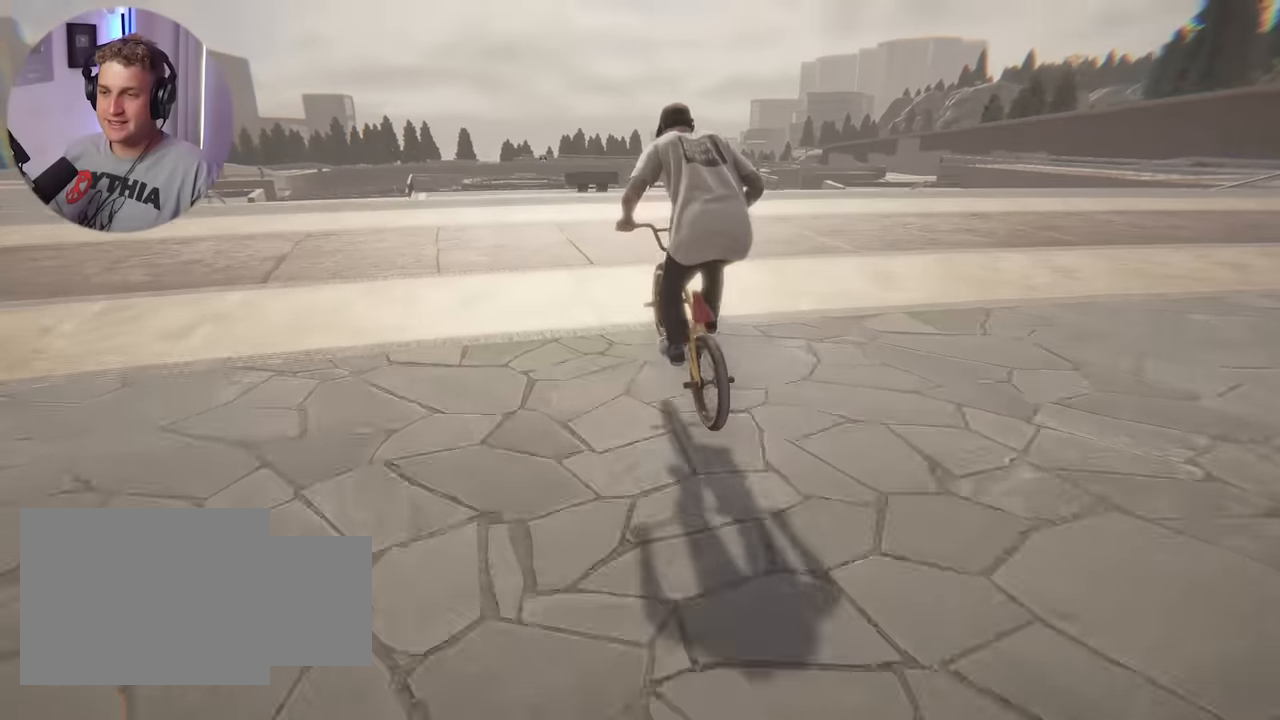
{"buttons": [], "left_stick": "right", "right_stick": "center", "events": [[117, "left_stick", "right"]]}
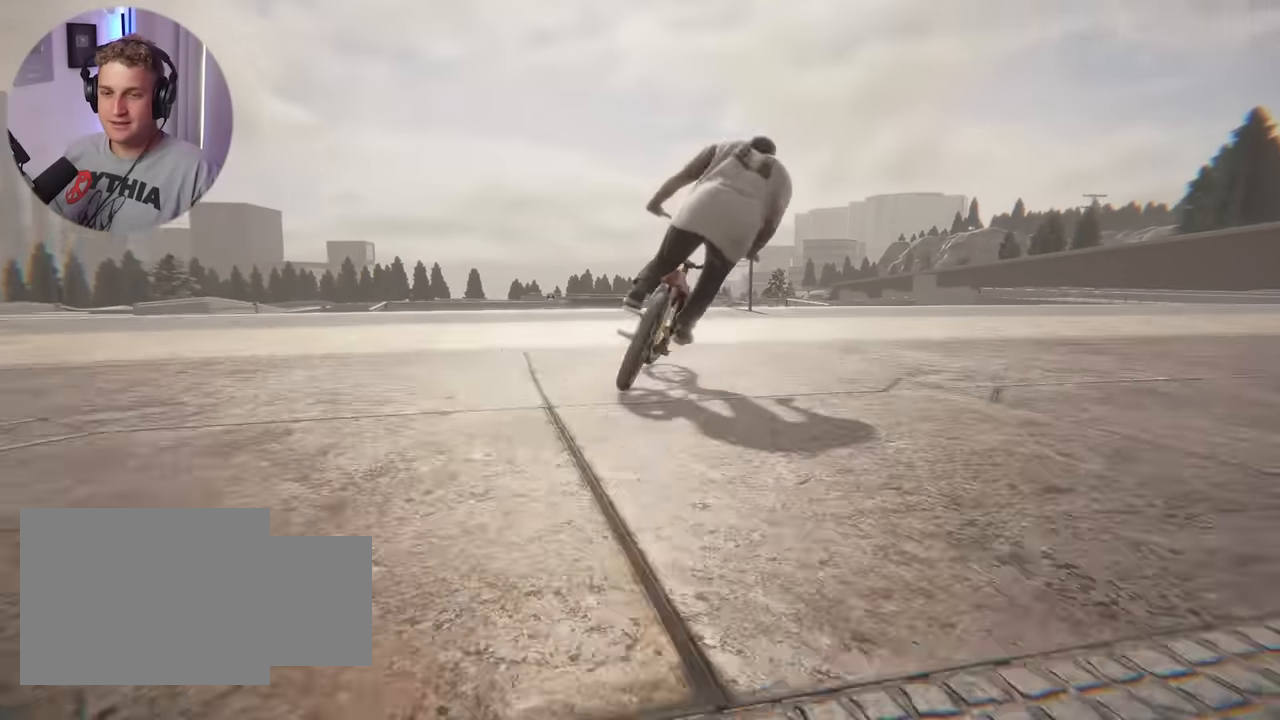
{"buttons": ["B"], "left_stick": "down-right", "right_stick": "center", "events": [[83, "left_stick", "center"], [133, "left_stick", "right"], [317, "left_stick", "center"], [383, "B", "down"], [400, "left_stick", "down-right"]]}
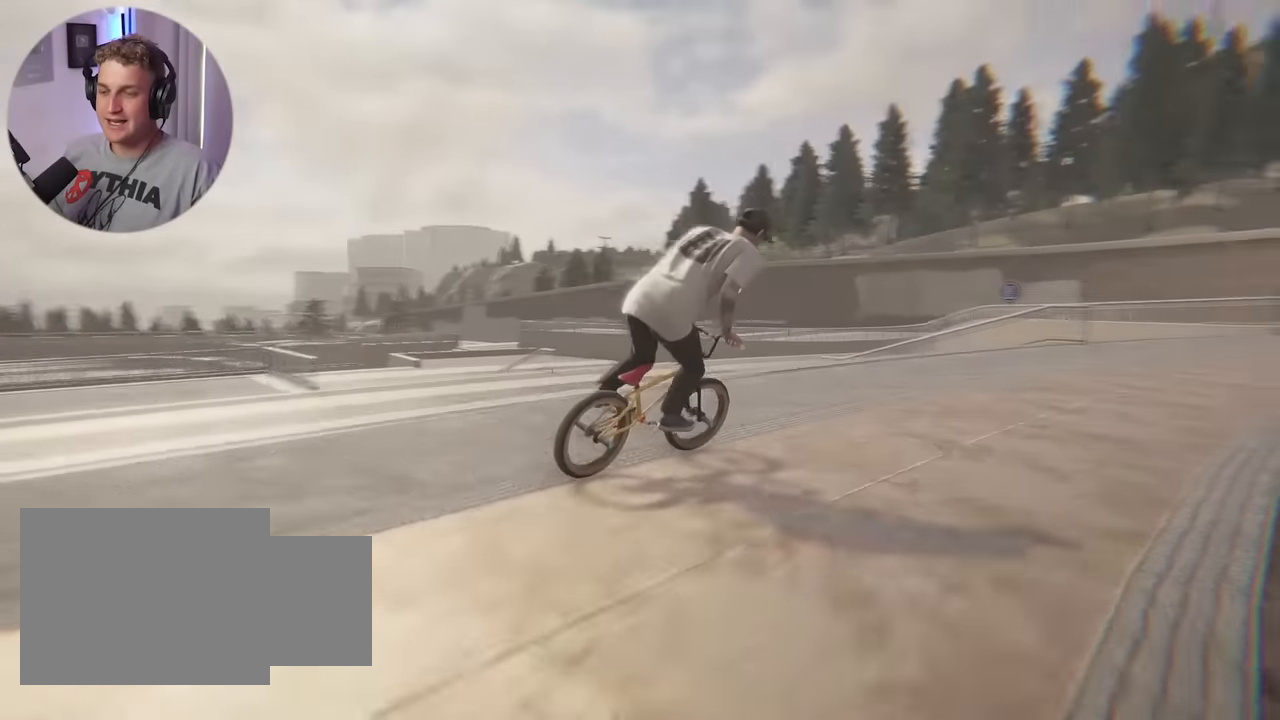
{"buttons": ["B"], "left_stick": "down-right", "right_stick": "center", "events": []}
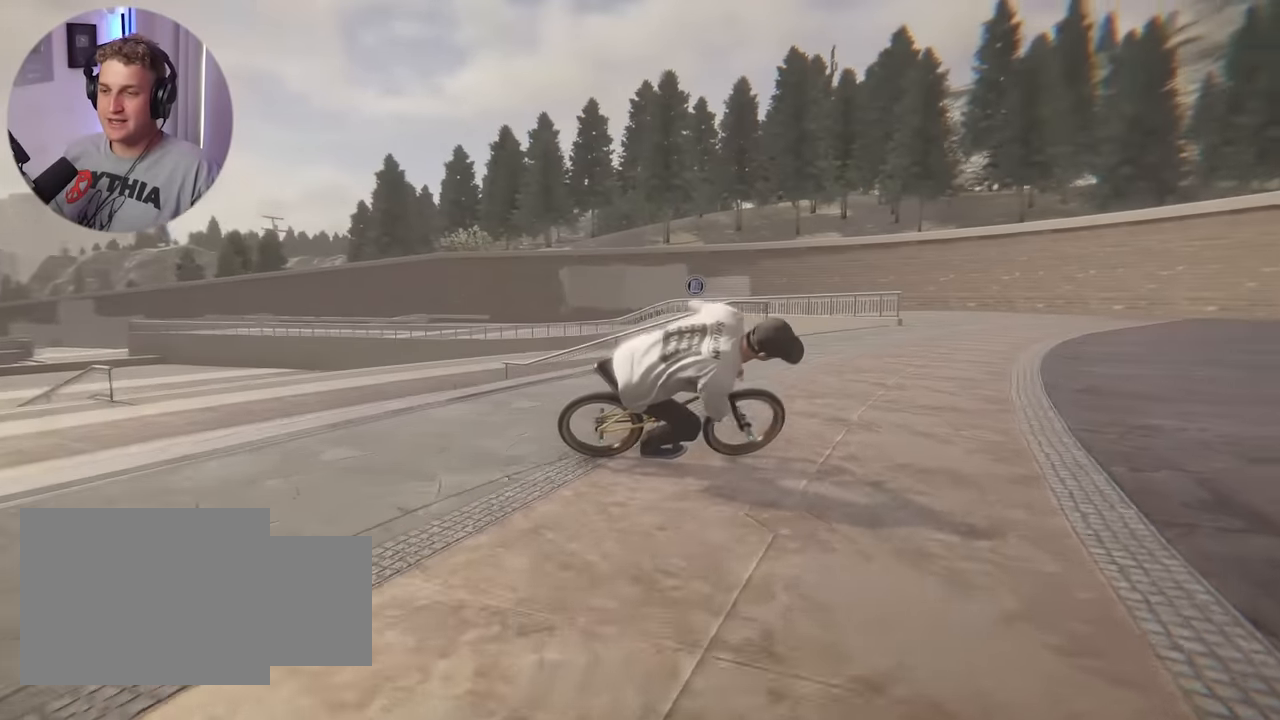
{"buttons": [], "left_stick": "center", "right_stick": "center", "events": [[317, "B", "up"], [433, "left_stick", "center"]]}
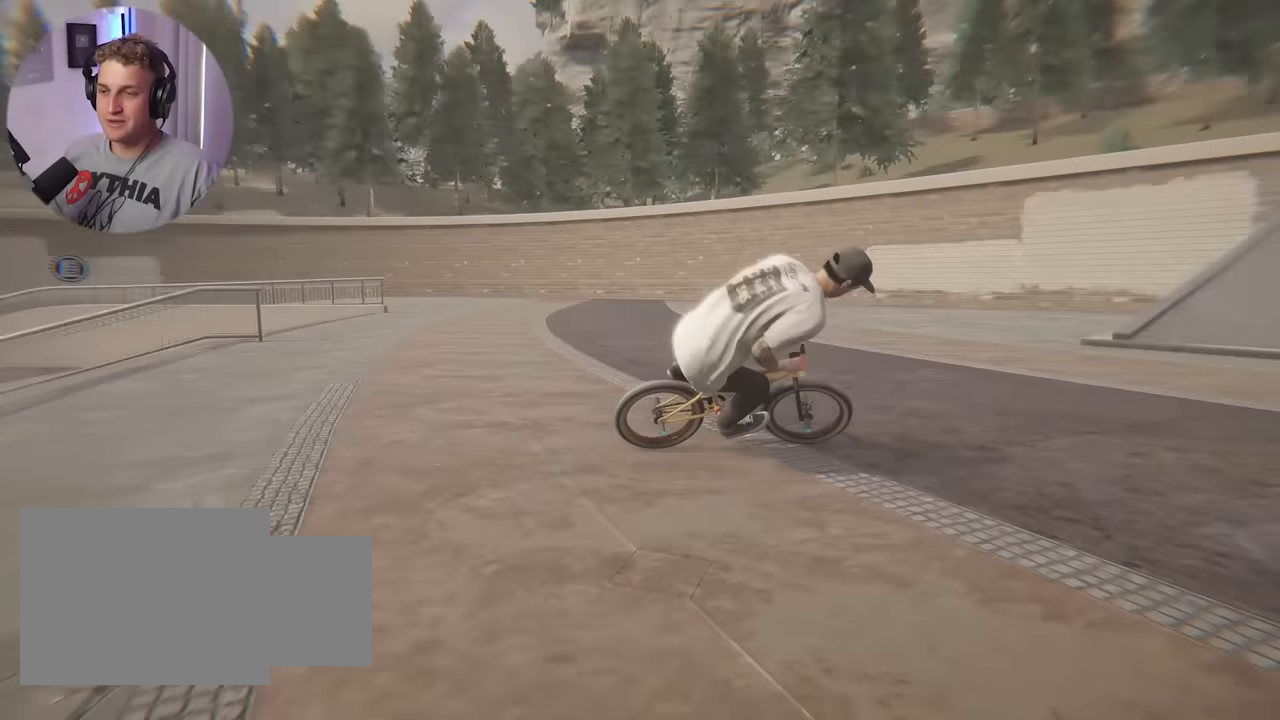
{"buttons": ["A"], "left_stick": "right", "right_stick": "center", "events": [[317, "left_stick", "right"], [450, "A", "down"]]}
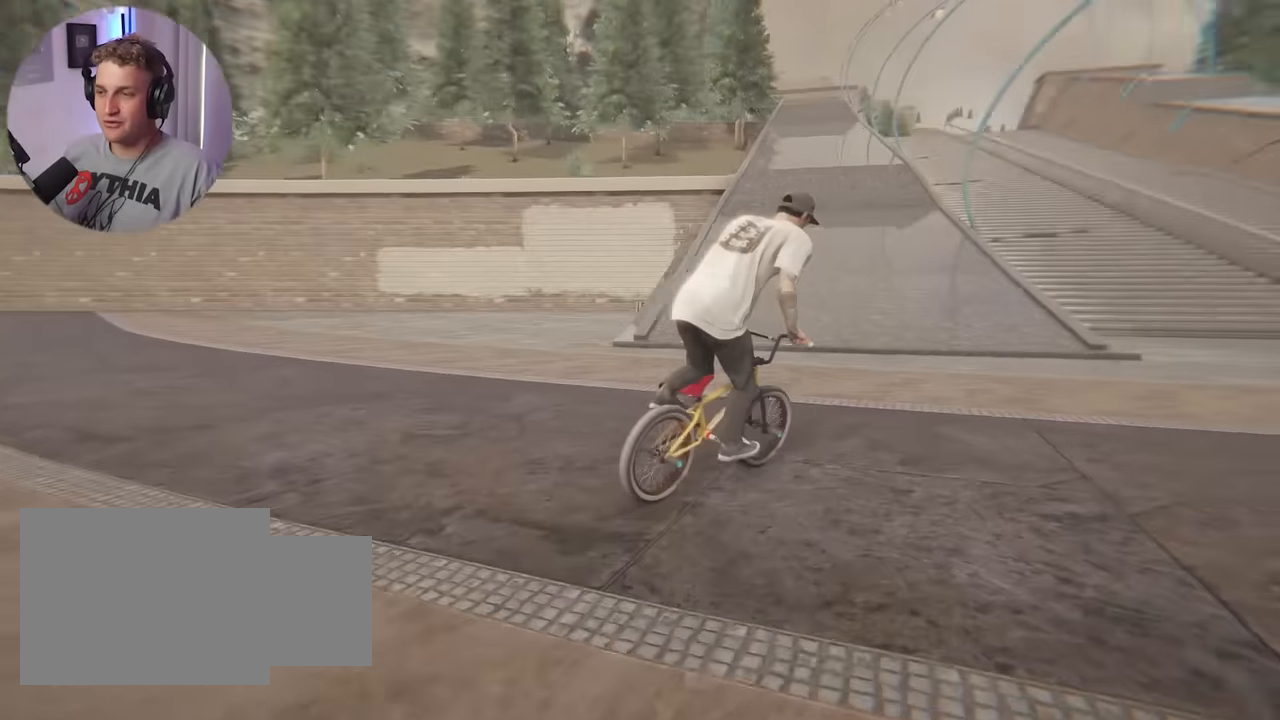
{"buttons": [], "left_stick": "up-right", "right_stick": "center", "events": [[333, "left_stick", "up-right"], [383, "A", "up"]]}